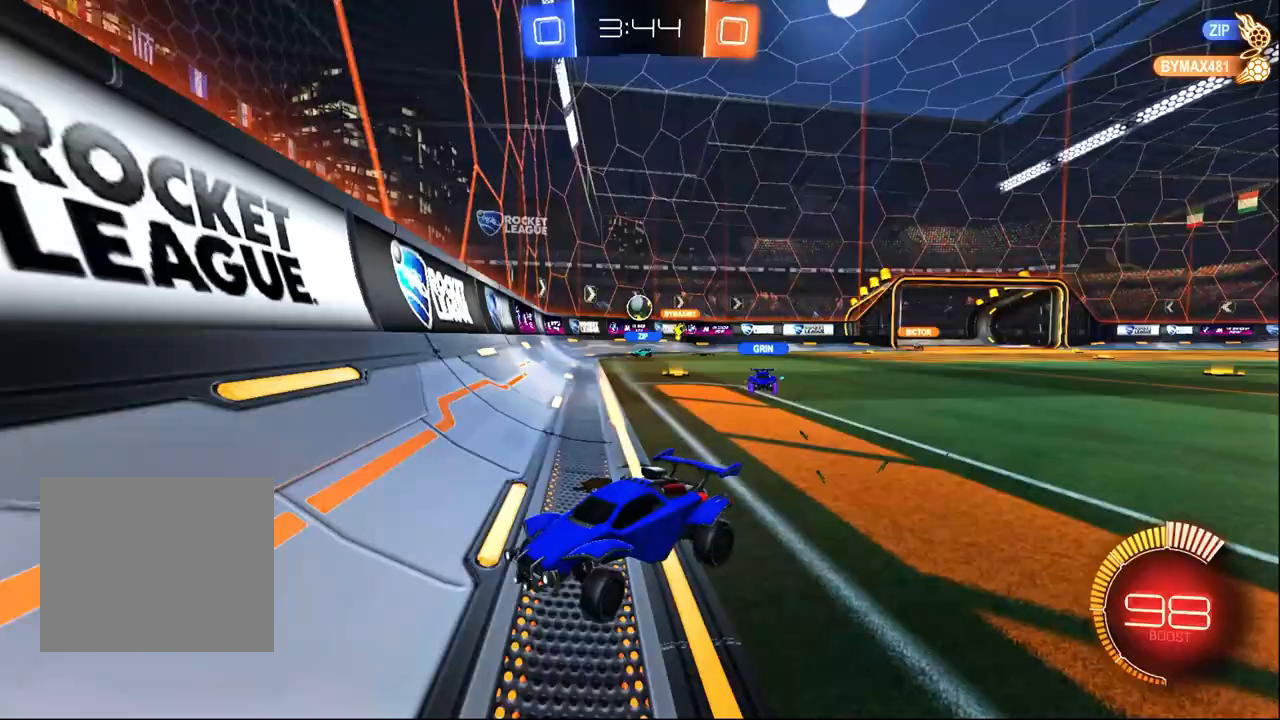
Gameplay with a controller (PlayStation layout); each line is a JSON object with the inputs held at the frame after it (dt_ms = milliseconds from this image to that frame). "events" lists button and stick changes between this image and that frame as [ms after this image, input, new state], when the widget could be followed in between.
{"dt_ms": 500, "buttons": ["R2"], "left_stick": "up-left", "right_stick": "center", "events": [[33, "SQUARE", "down"], [367, "SQUARE", "up"]]}
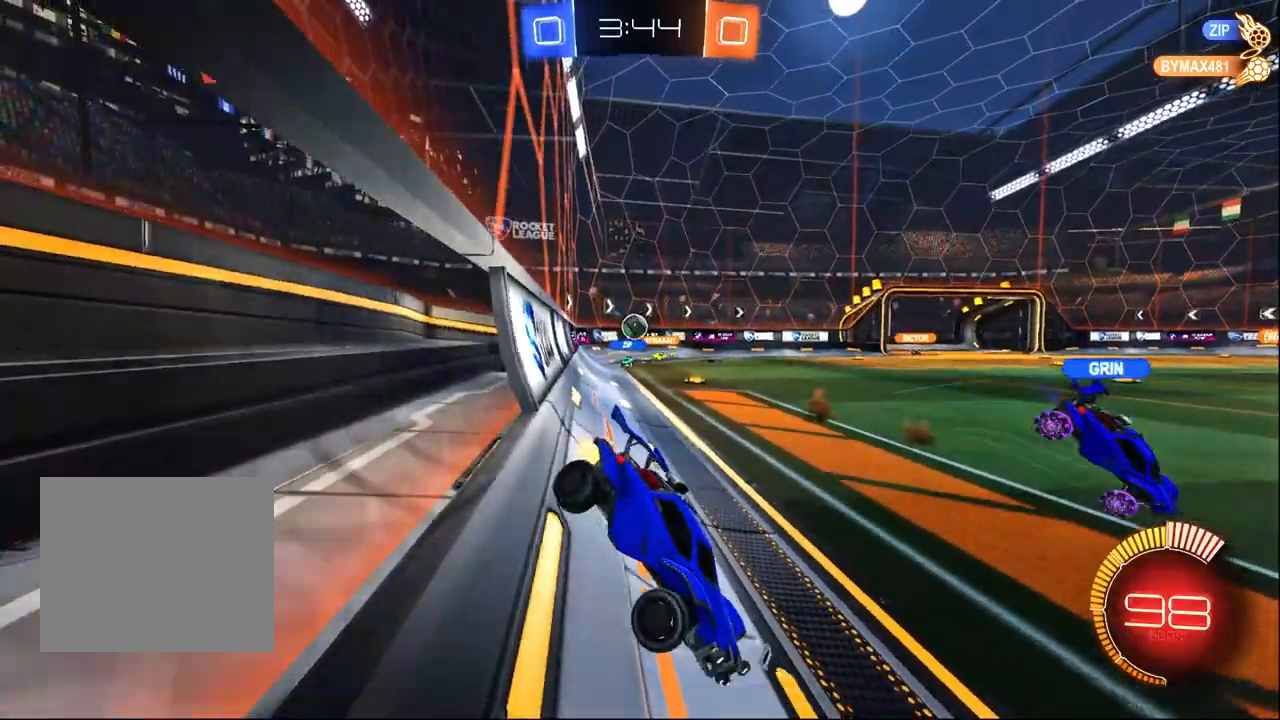
{"dt_ms": 500, "buttons": ["R2"], "left_stick": "up-left", "right_stick": "center", "events": []}
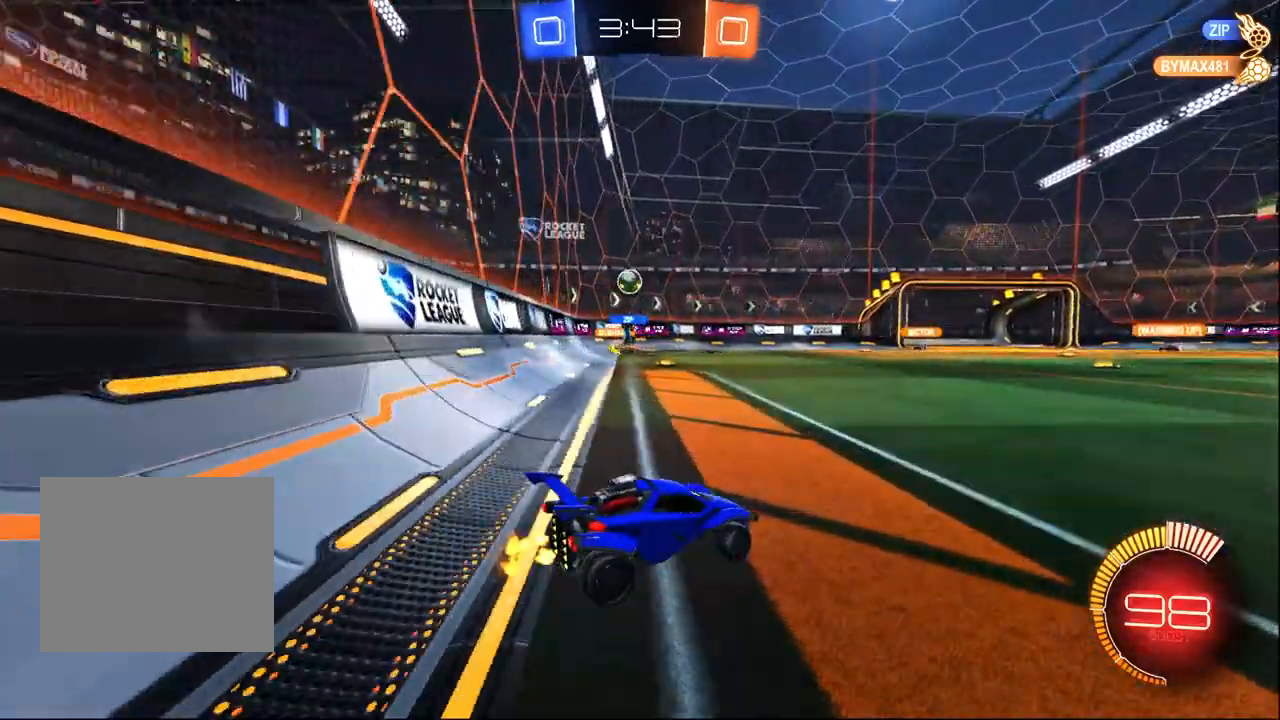
{"dt_ms": 500, "buttons": ["R2"], "left_stick": "up-left", "right_stick": "center", "events": []}
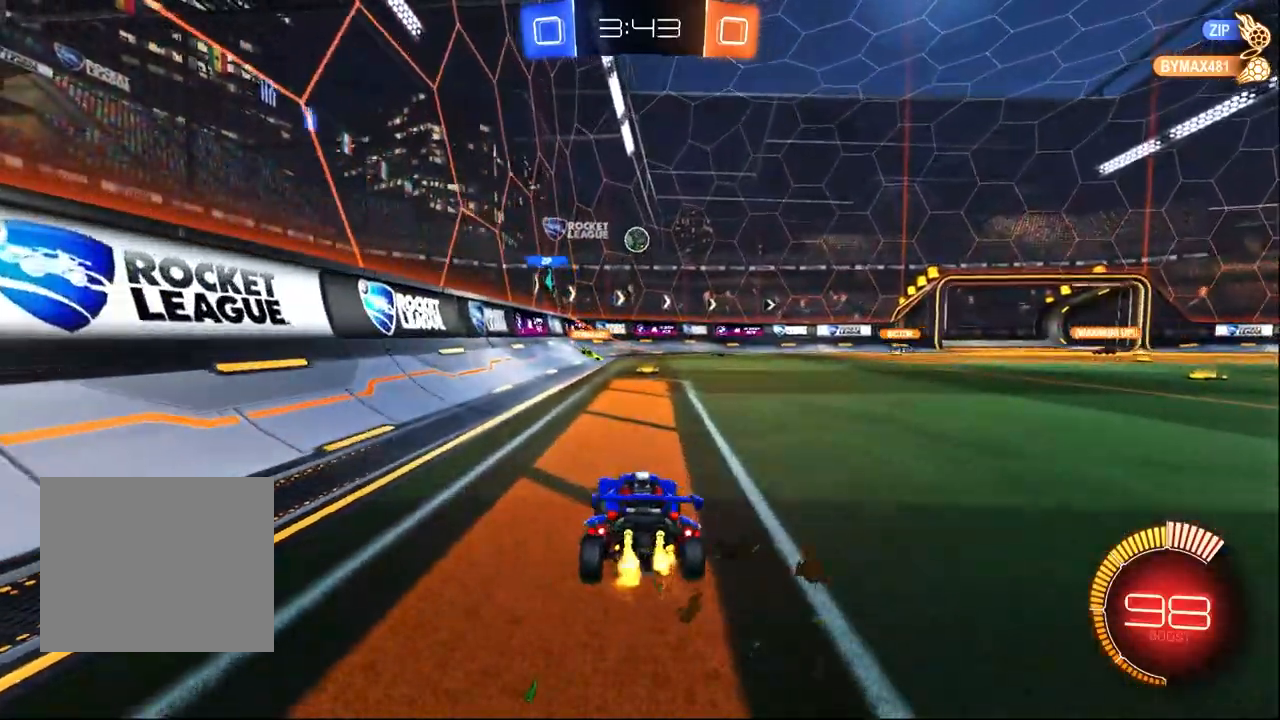
{"dt_ms": 500, "buttons": ["L2"], "left_stick": "center", "right_stick": "center", "events": [[50, "left_stick", "left"], [433, "R2", "up"], [450, "L2", "down"], [483, "left_stick", "center"]]}
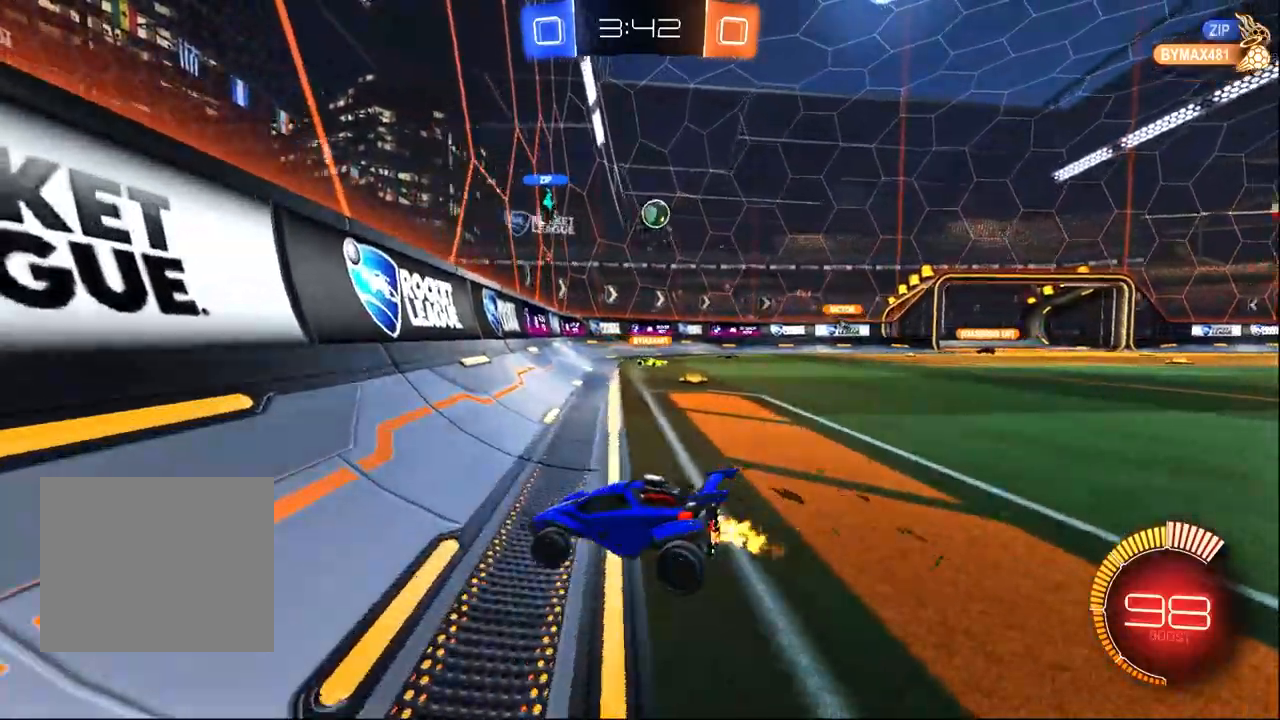
{"dt_ms": 500, "buttons": ["L2"], "left_stick": "right", "right_stick": "center", "events": [[50, "R2", "down"], [167, "L2", "up"], [333, "R2", "up"], [467, "L2", "down"], [467, "left_stick", "right"]]}
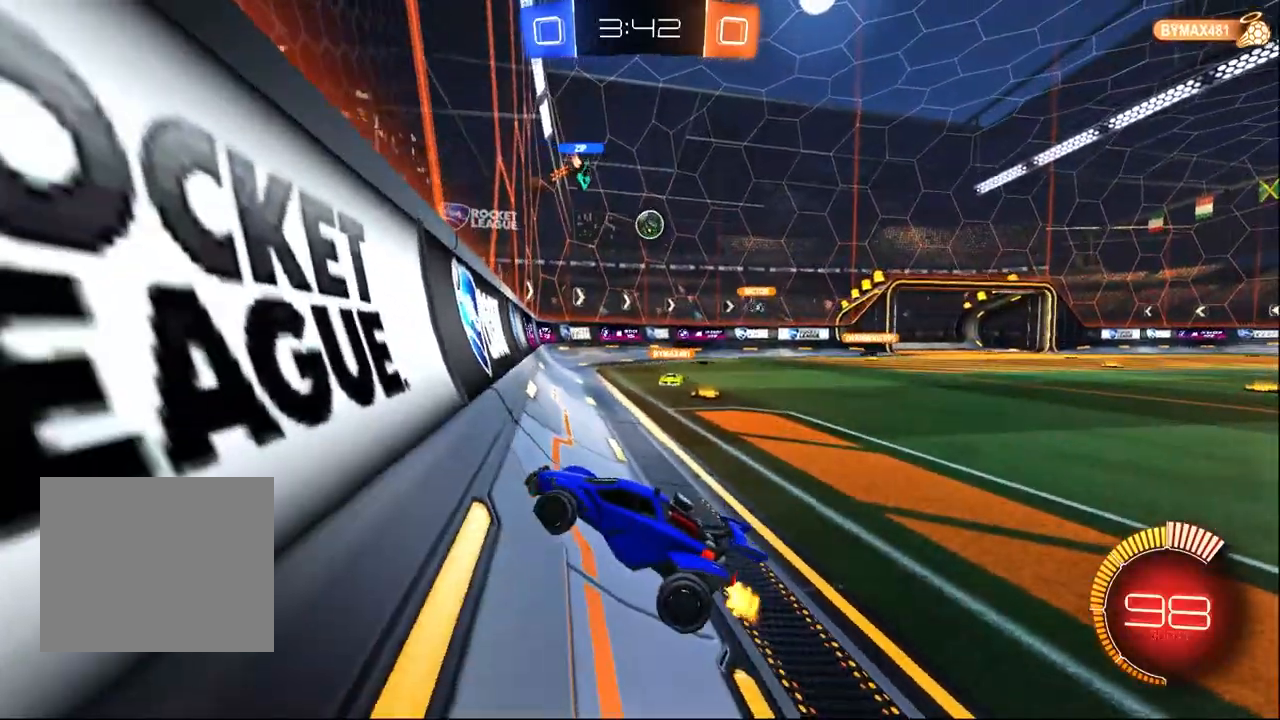
{"dt_ms": 1000, "buttons": ["R2"], "left_stick": "right", "right_stick": "center", "events": [[150, "left_stick", "up-left"], [350, "left_stick", "center"], [367, "R2", "down"], [417, "L2", "up"], [517, "R2", "up"], [583, "left_stick", "right"], [733, "R2", "down"]]}
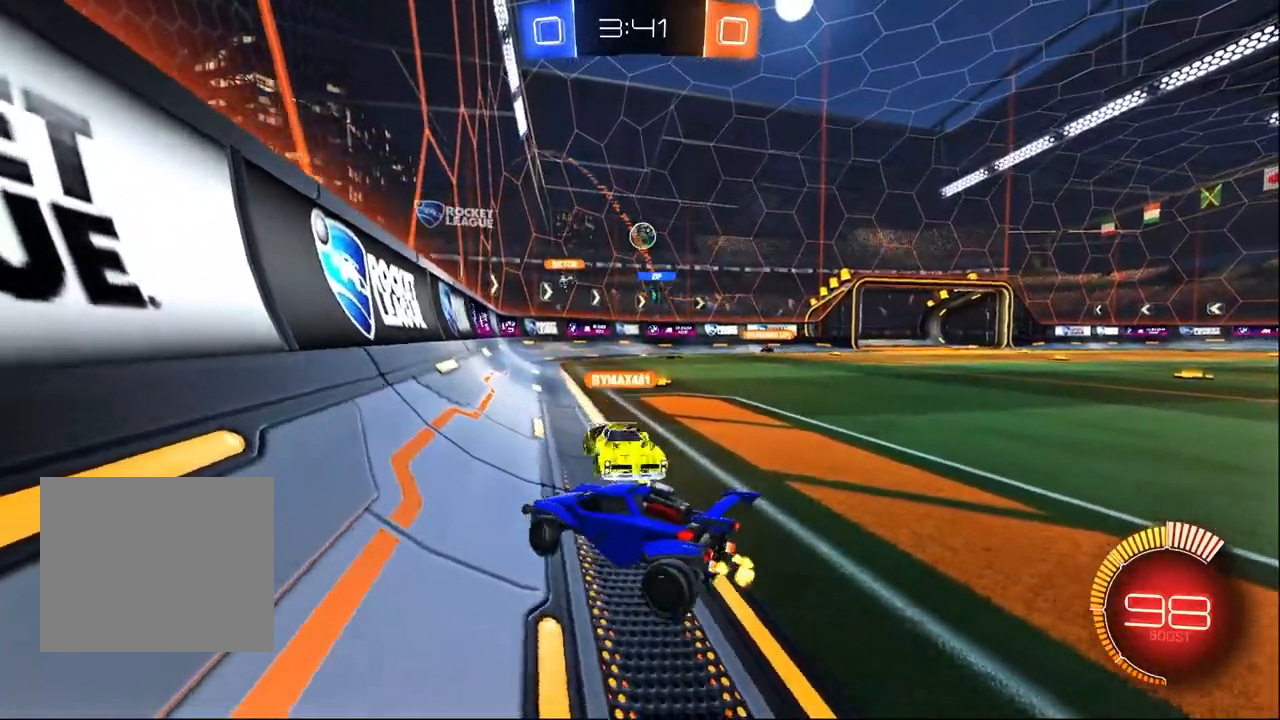
{"dt_ms": 500, "buttons": ["R2"], "left_stick": "right", "right_stick": "center", "events": [[300, "left_stick", "center"], [450, "left_stick", "right"]]}
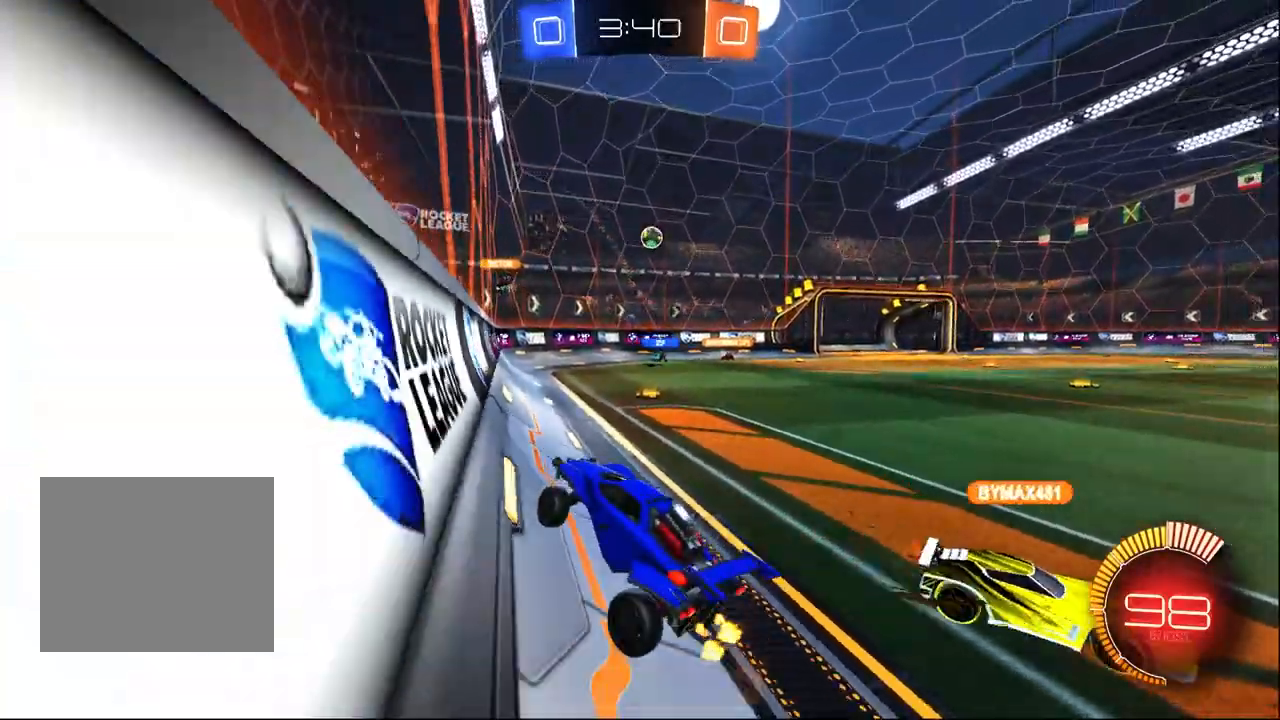
{"dt_ms": 500, "buttons": ["R2"], "left_stick": "right", "right_stick": "center", "events": []}
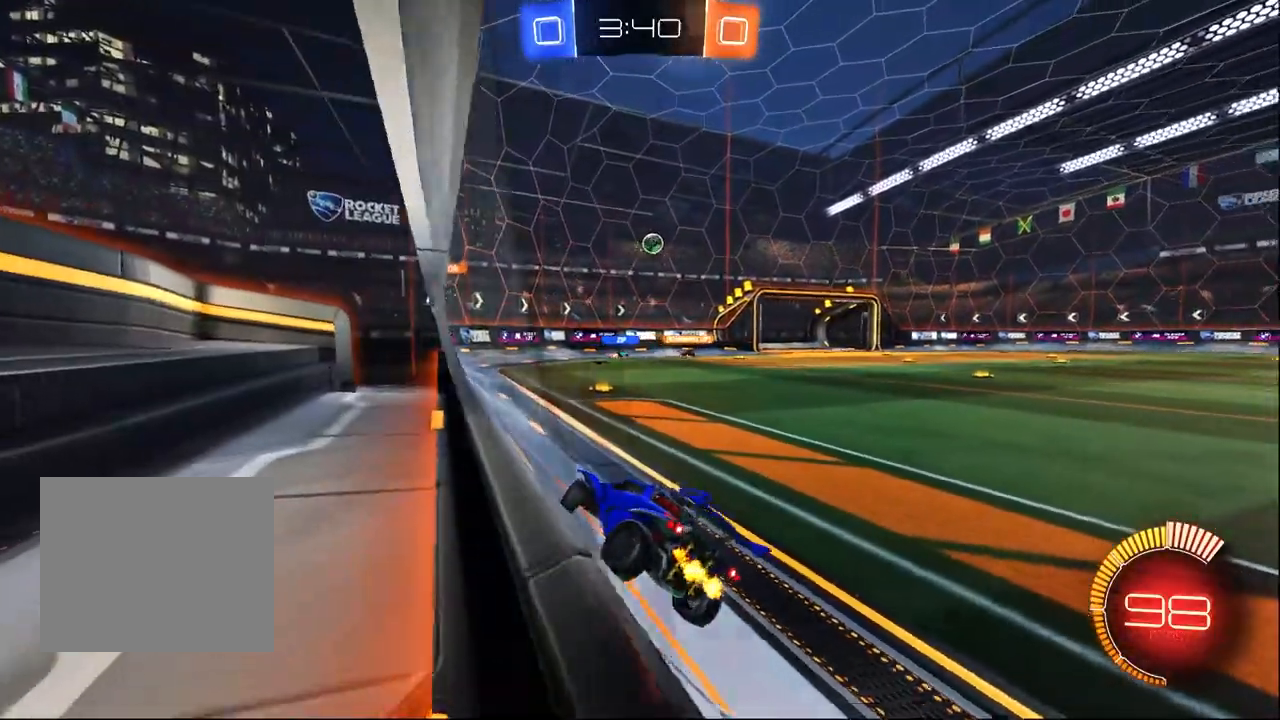
{"dt_ms": 500, "buttons": ["R2"], "left_stick": "right", "right_stick": "center", "events": []}
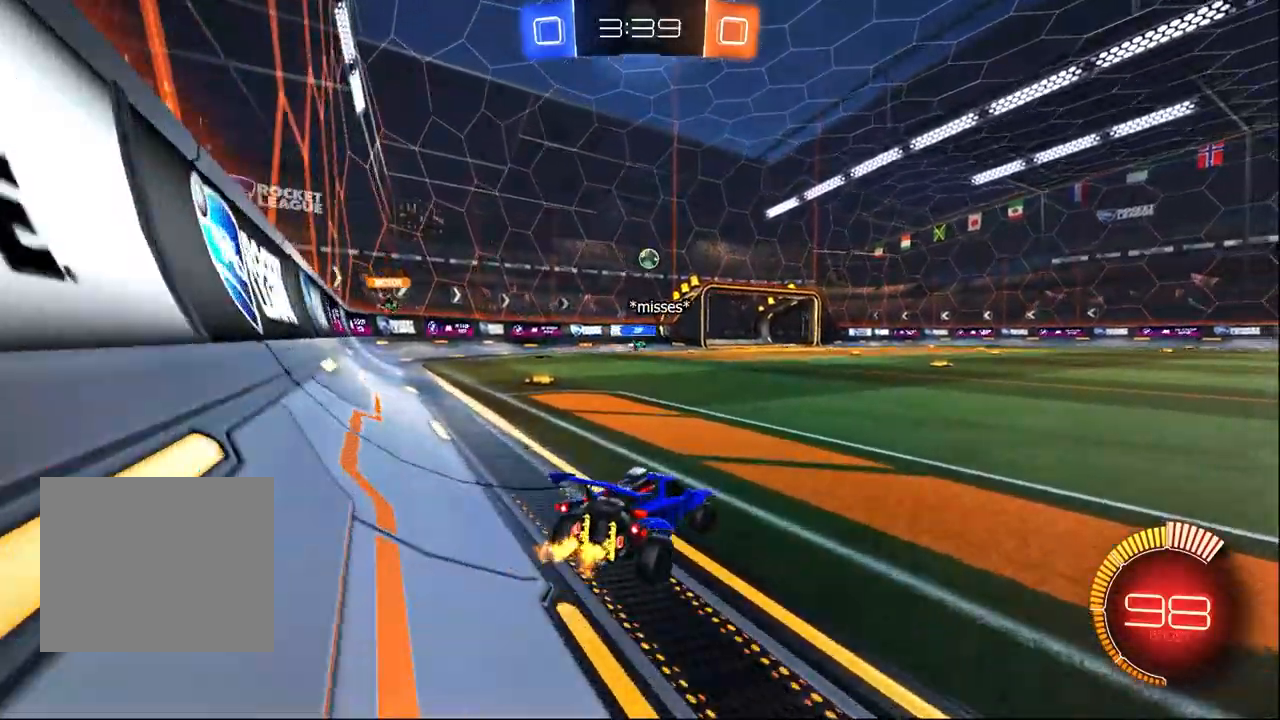
{"dt_ms": 500, "buttons": ["R2"], "left_stick": "left", "right_stick": "center", "events": [[150, "left_stick", "center"], [500, "left_stick", "left"]]}
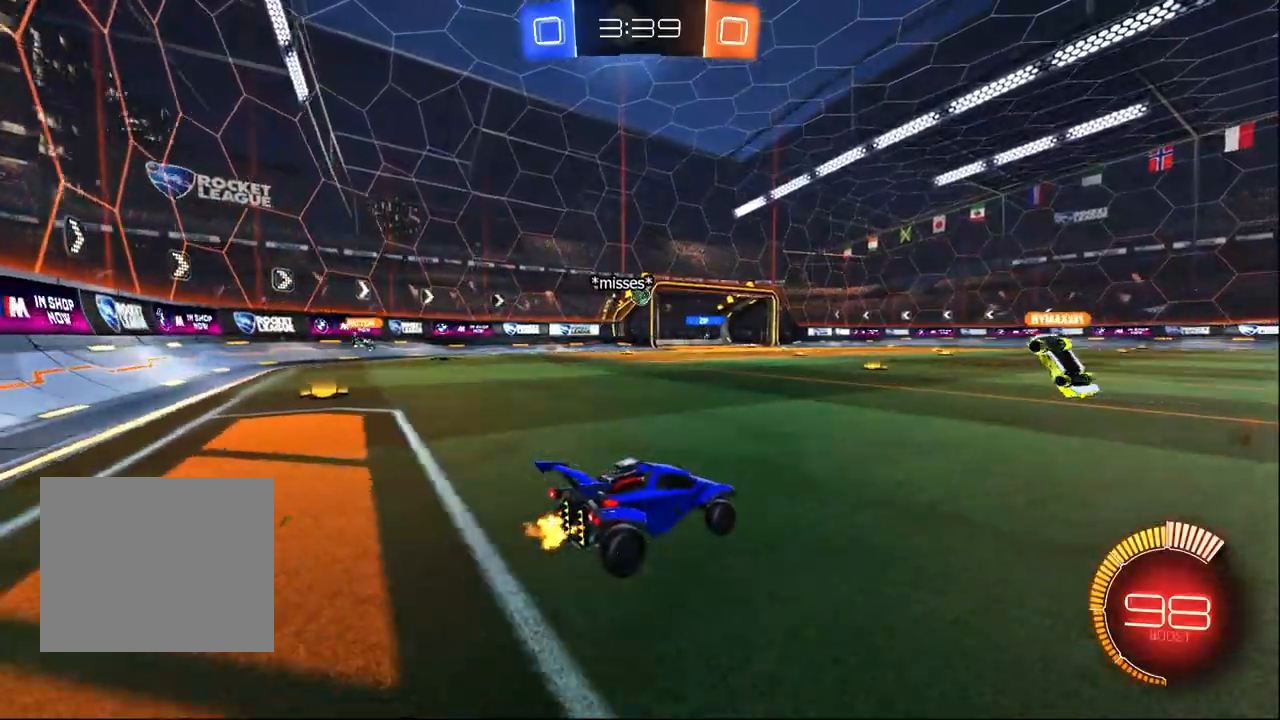
{"dt_ms": 500, "buttons": ["R1", "R2"], "left_stick": "center", "right_stick": "center", "events": [[117, "left_stick", "center"], [233, "R1", "down"], [350, "left_stick", "left"], [417, "left_stick", "center"]]}
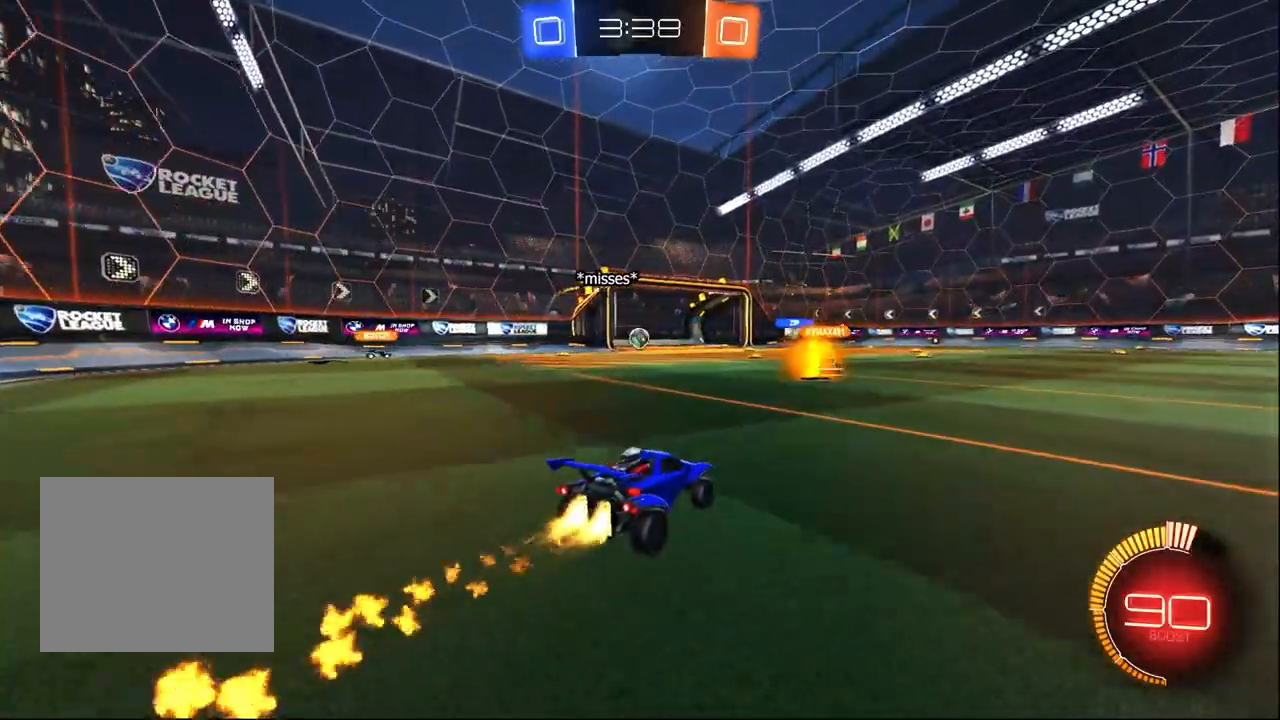
{"dt_ms": 500, "buttons": ["R1", "R2"], "left_stick": "center", "right_stick": "center", "events": [[217, "left_stick", "left"], [350, "left_stick", "center"]]}
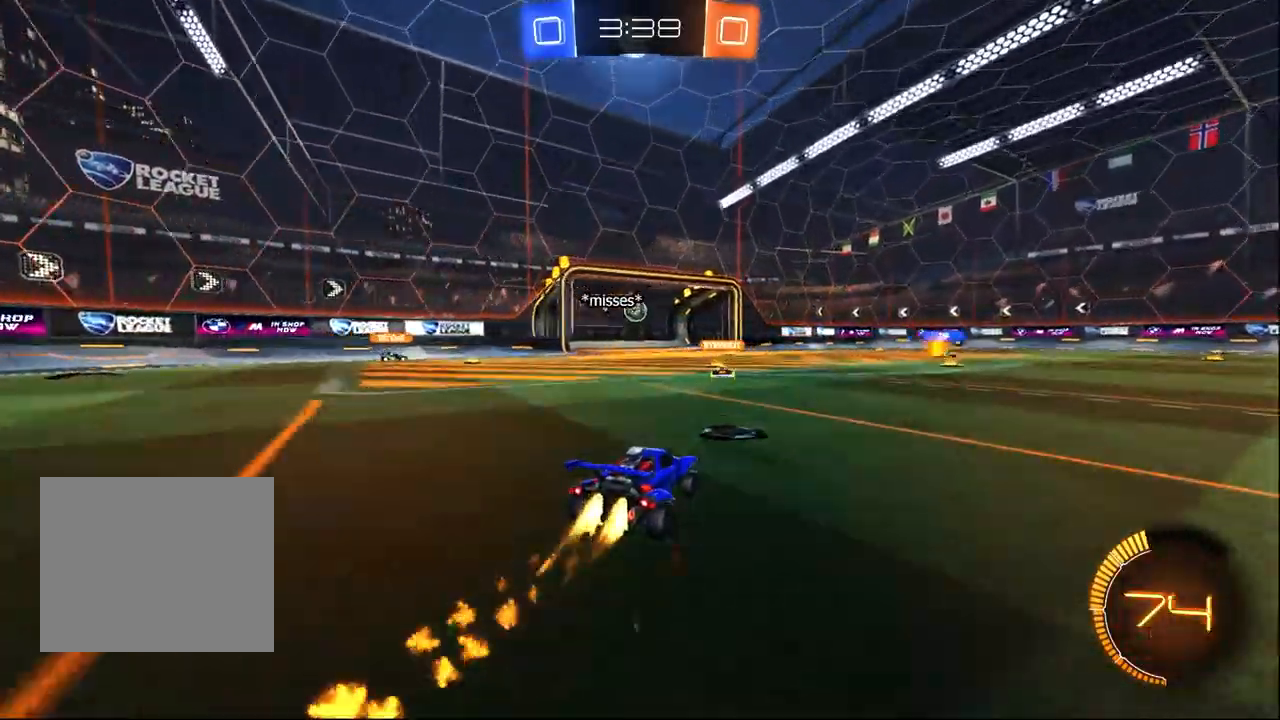
{"dt_ms": 500, "buttons": ["R2"], "left_stick": "center", "right_stick": "center", "events": [[250, "left_stick", "left"], [383, "left_stick", "center"], [417, "R1", "up"]]}
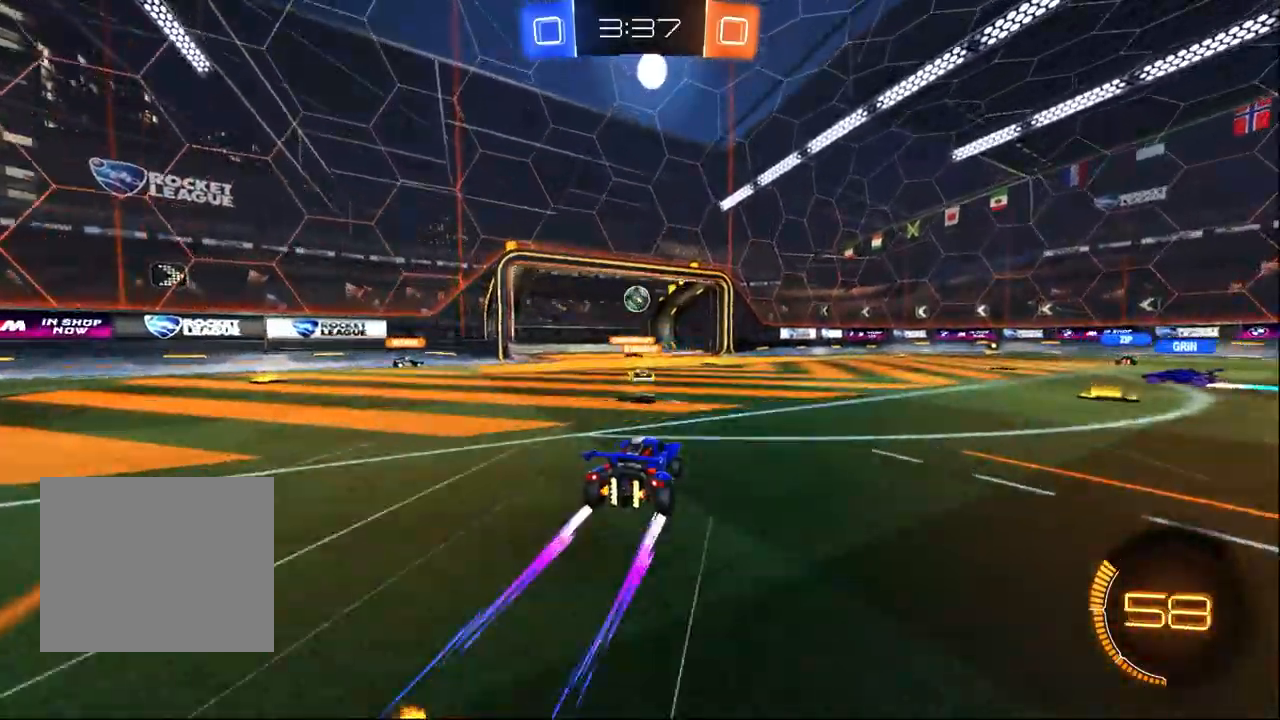
{"dt_ms": 500, "buttons": ["R2"], "left_stick": "right", "right_stick": "center", "events": [[117, "left_stick", "right"]]}
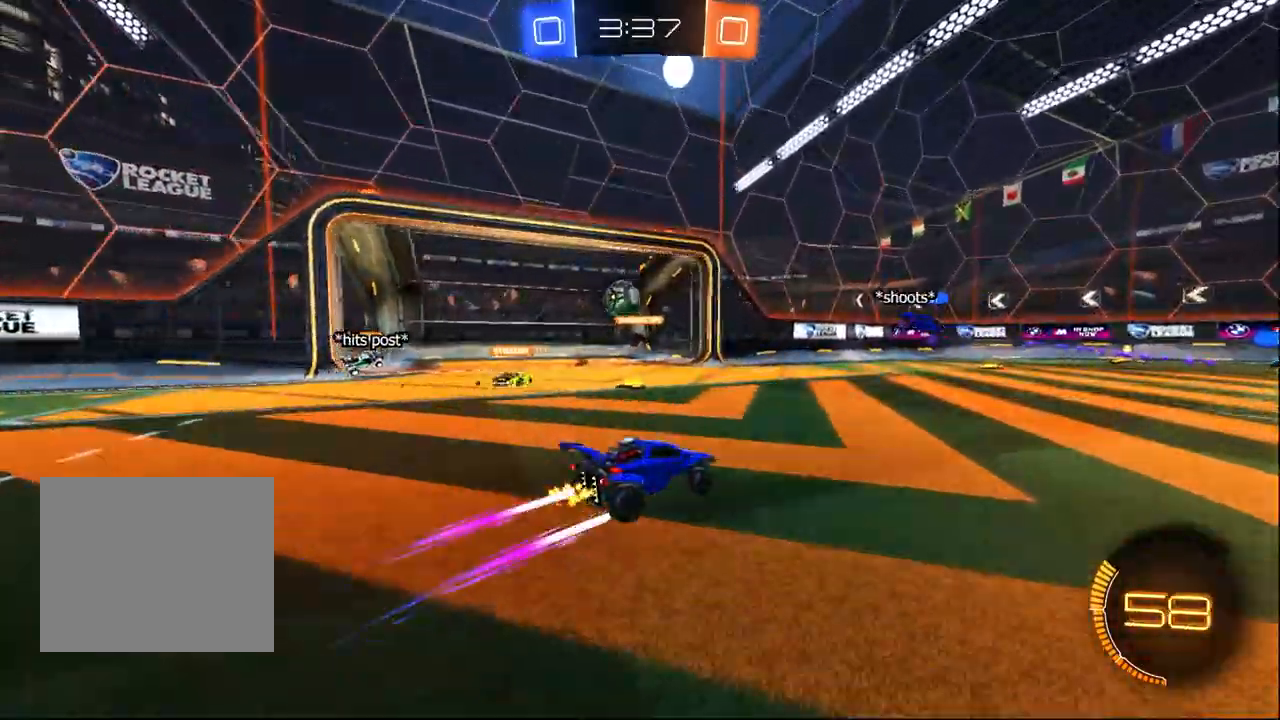
{"dt_ms": 500, "buttons": ["R2"], "left_stick": "right", "right_stick": "center", "events": []}
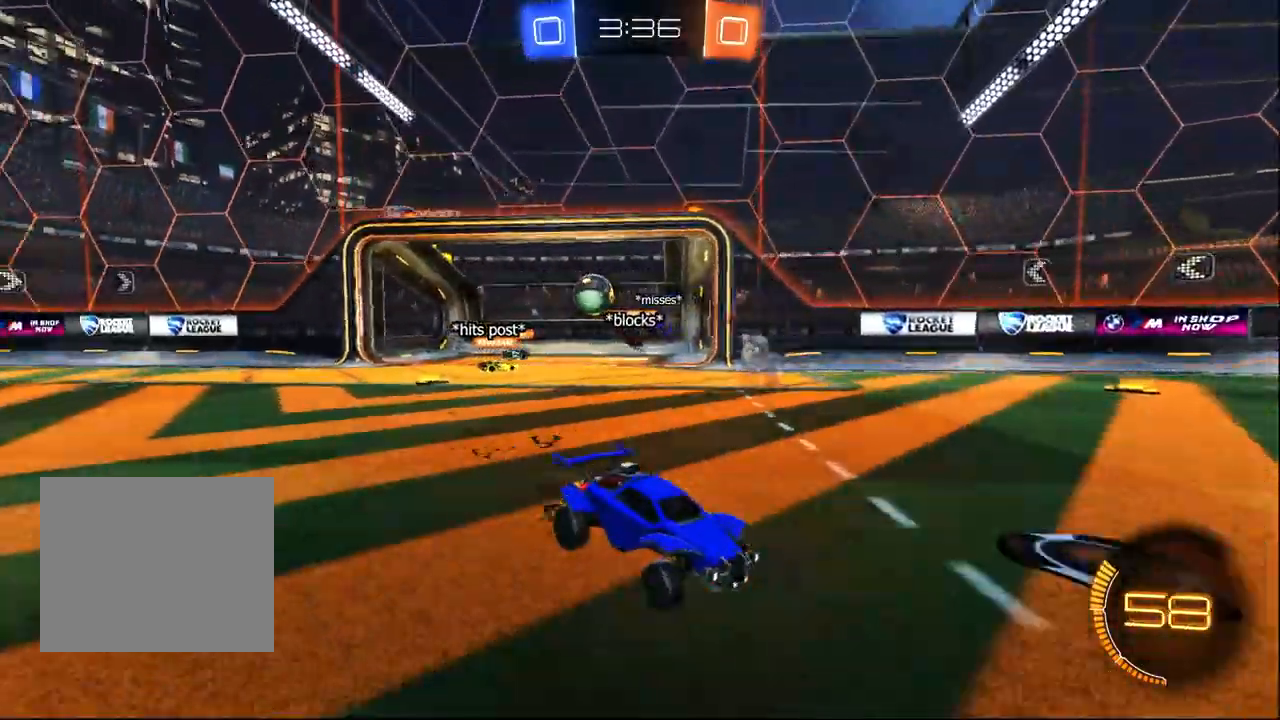
{"dt_ms": 500, "buttons": ["R2"], "left_stick": "right", "right_stick": "center", "events": []}
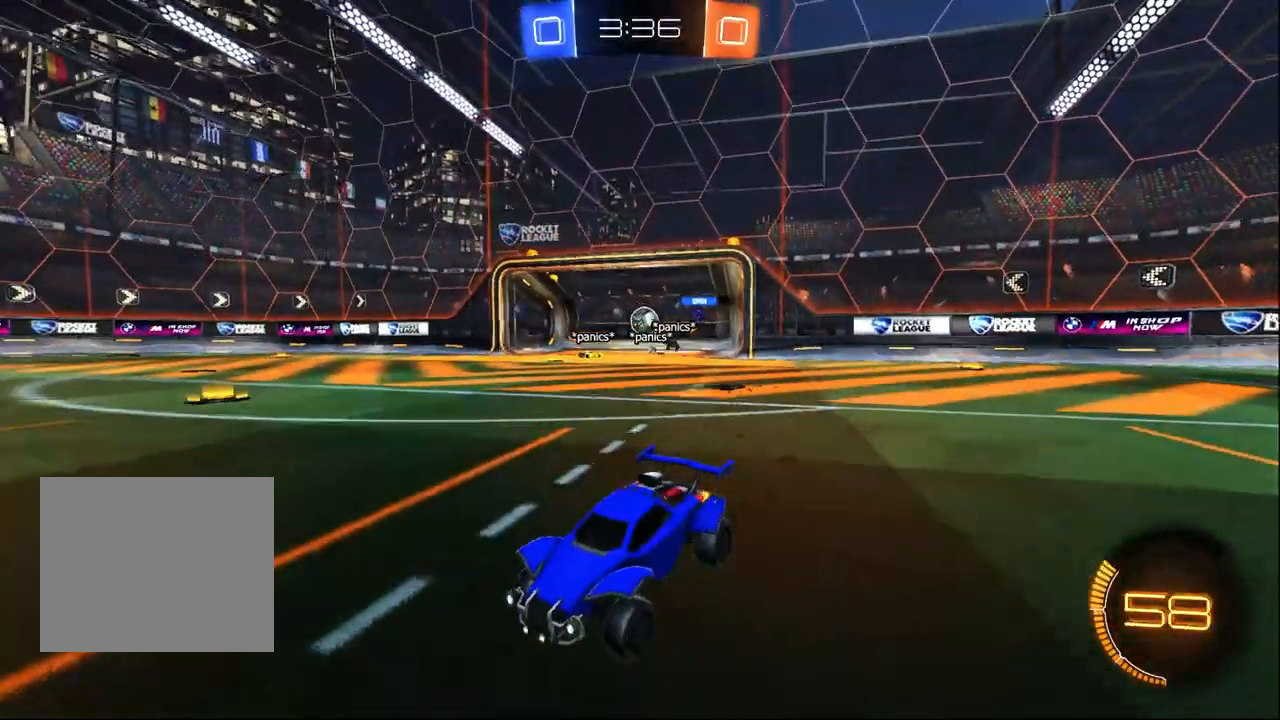
{"dt_ms": 500, "buttons": ["R2"], "left_stick": "right", "right_stick": "center", "events": []}
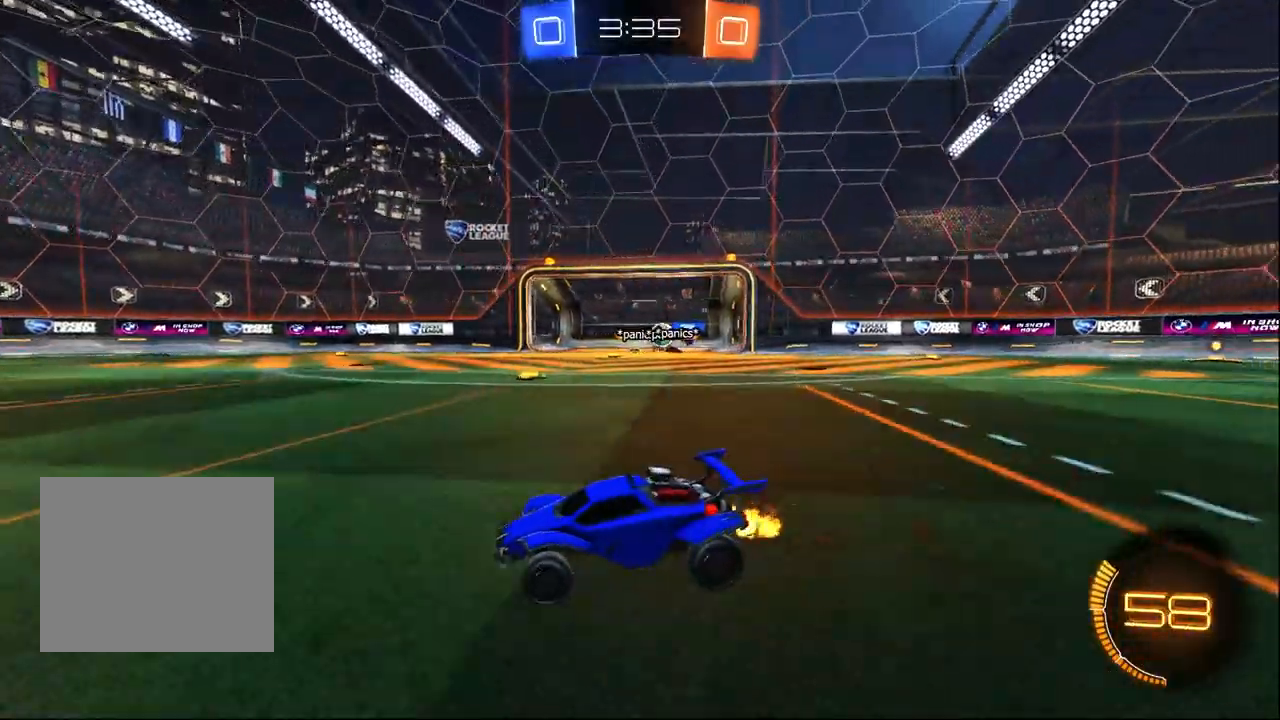
{"dt_ms": 500, "buttons": ["R2"], "left_stick": "left", "right_stick": "center", "events": [[150, "left_stick", "center"], [233, "left_stick", "left"]]}
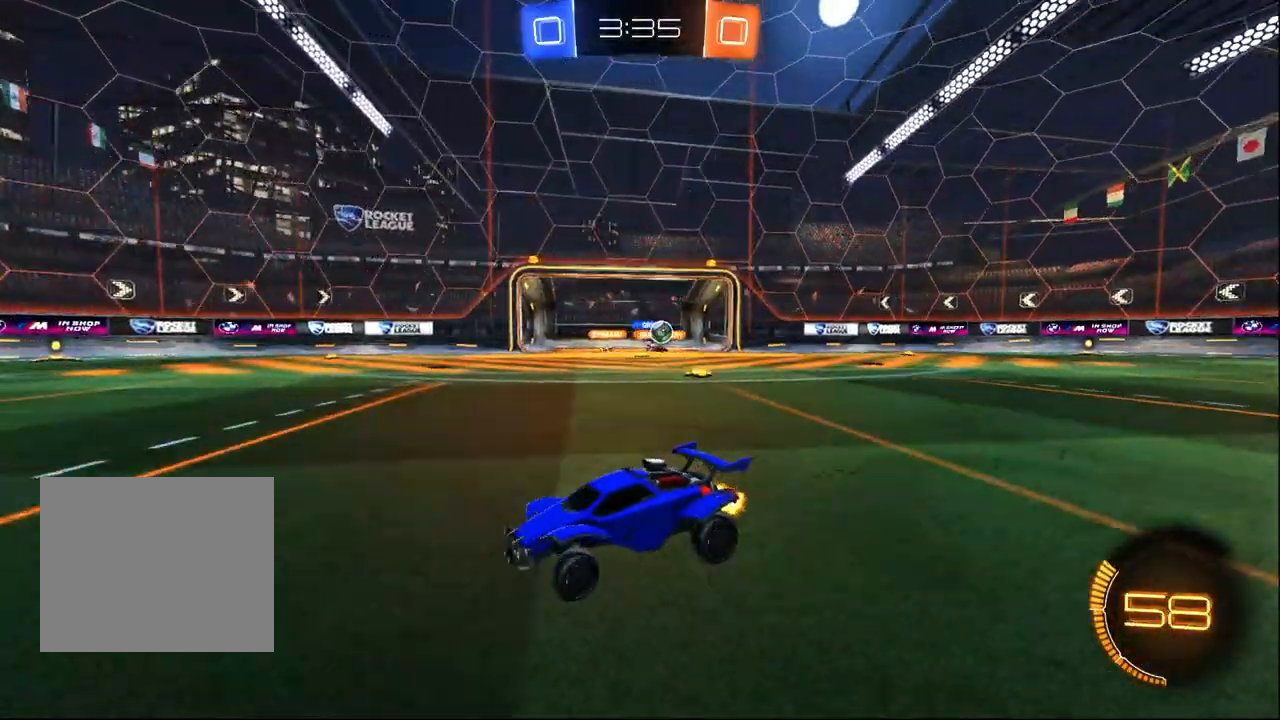
{"dt_ms": 1000, "buttons": [], "left_stick": "center", "right_stick": "center", "events": [[50, "SQUARE", "down"], [267, "SQUARE", "up"], [433, "L2", "down"], [517, "L2", "up"], [517, "SQUARE", "down"], [667, "SQUARE", "up"], [933, "R2", "up"], [1000, "left_stick", "center"]]}
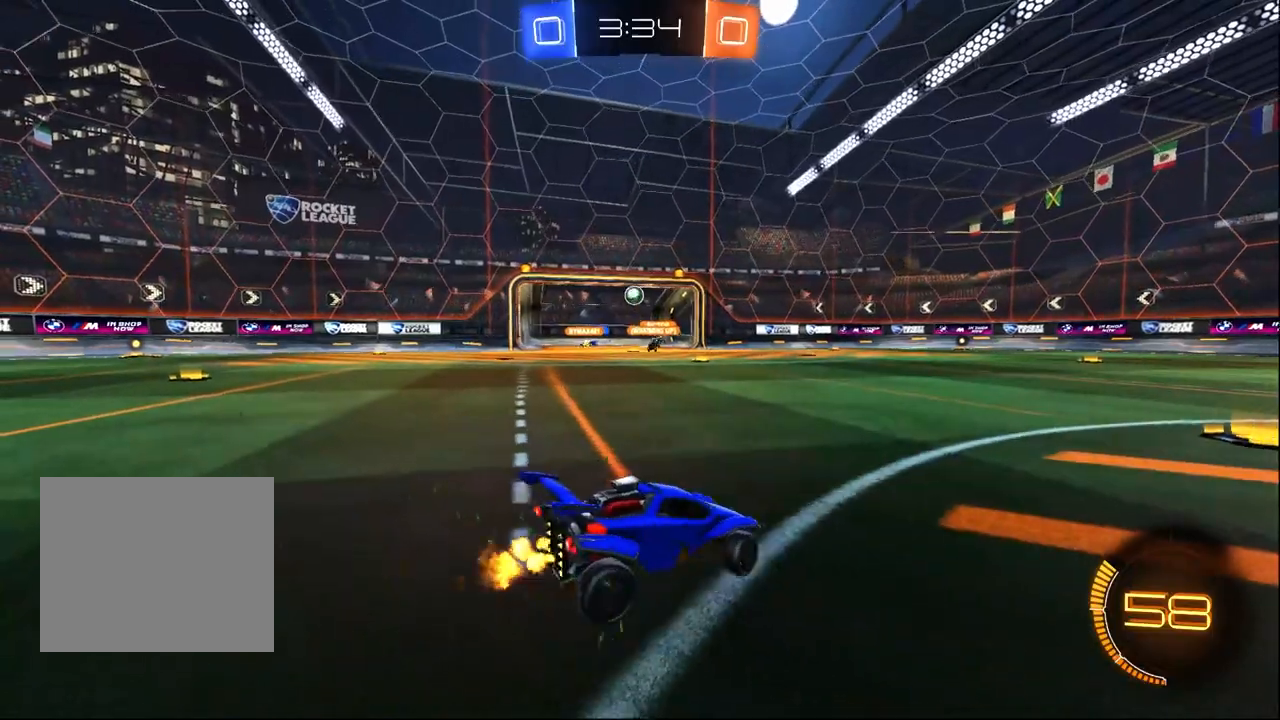
{"dt_ms": 500, "buttons": [], "left_stick": "center", "right_stick": "center", "events": [[33, "L2", "down"], [183, "L2", "up"]]}
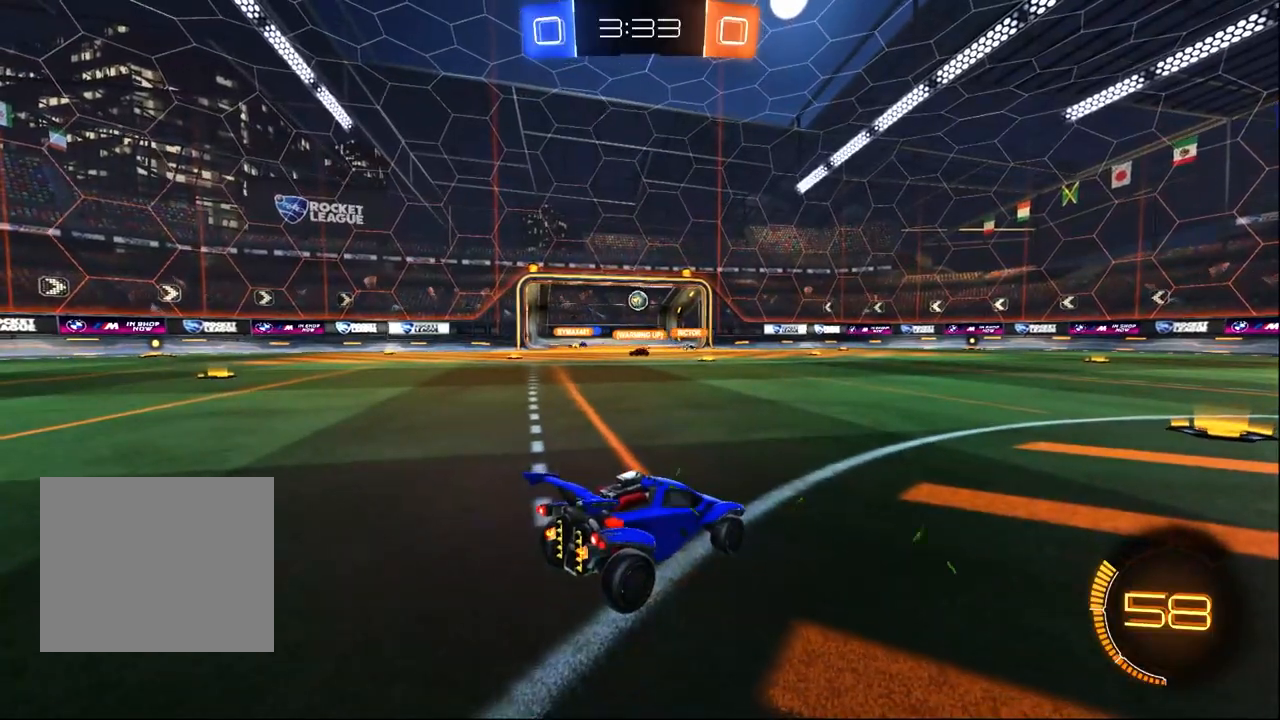
{"dt_ms": 500, "buttons": [], "left_stick": "center", "right_stick": "center", "events": []}
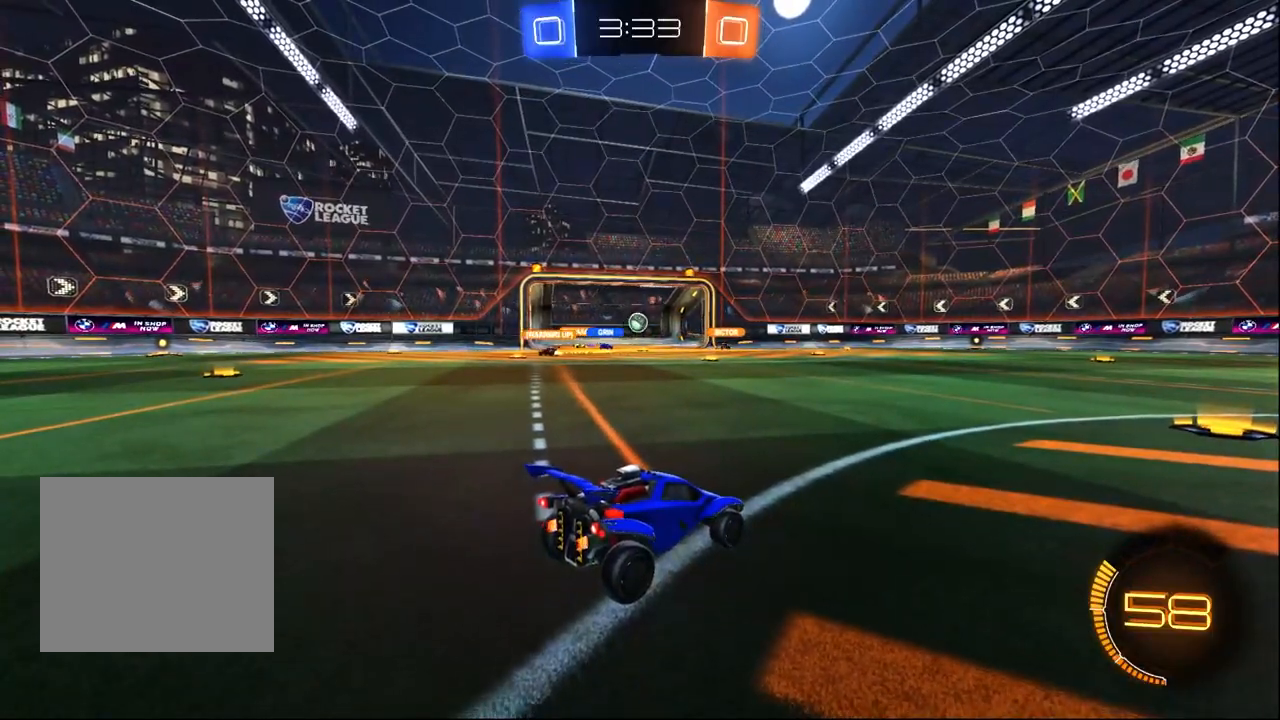
{"dt_ms": 500, "buttons": [], "left_stick": "center", "right_stick": "center", "events": []}
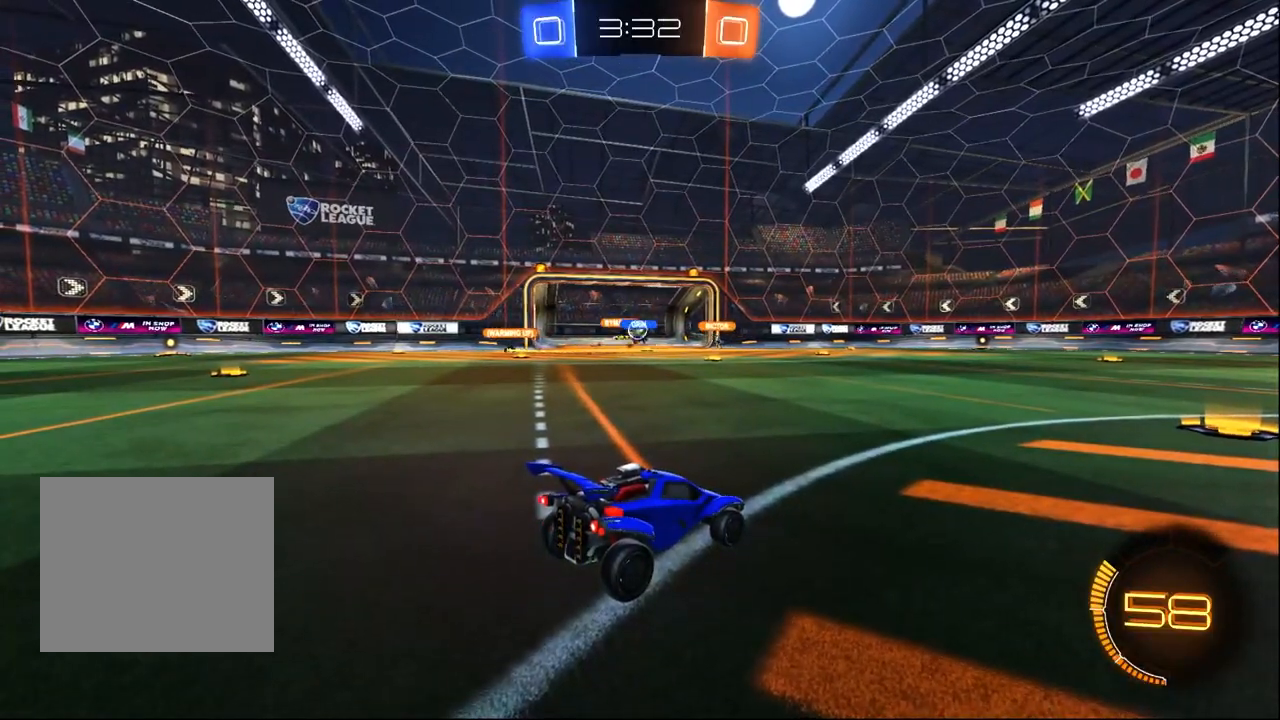
{"dt_ms": 500, "buttons": [], "left_stick": "center", "right_stick": "center", "events": []}
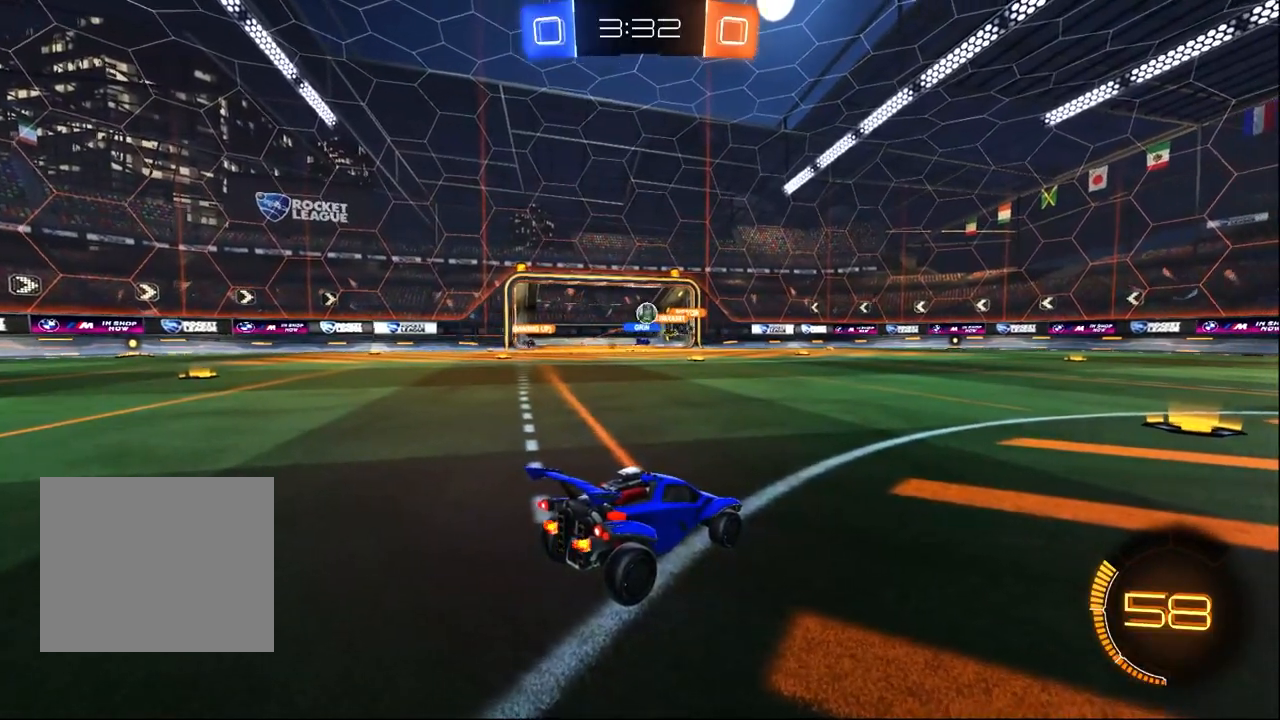
{"dt_ms": 500, "buttons": ["R2"], "left_stick": "right", "right_stick": "center", "events": [[283, "R2", "down"], [383, "left_stick", "right"]]}
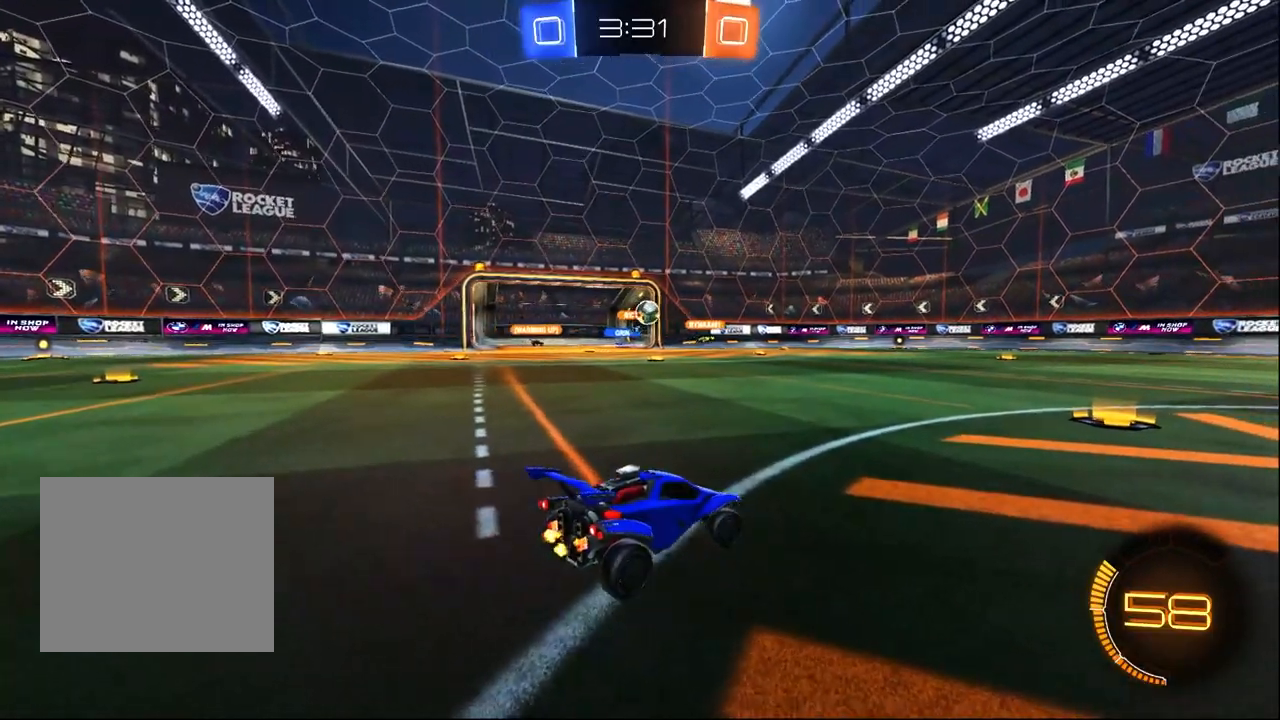
{"dt_ms": 500, "buttons": ["R2"], "left_stick": "center", "right_stick": "center", "events": [[117, "left_stick", "center"]]}
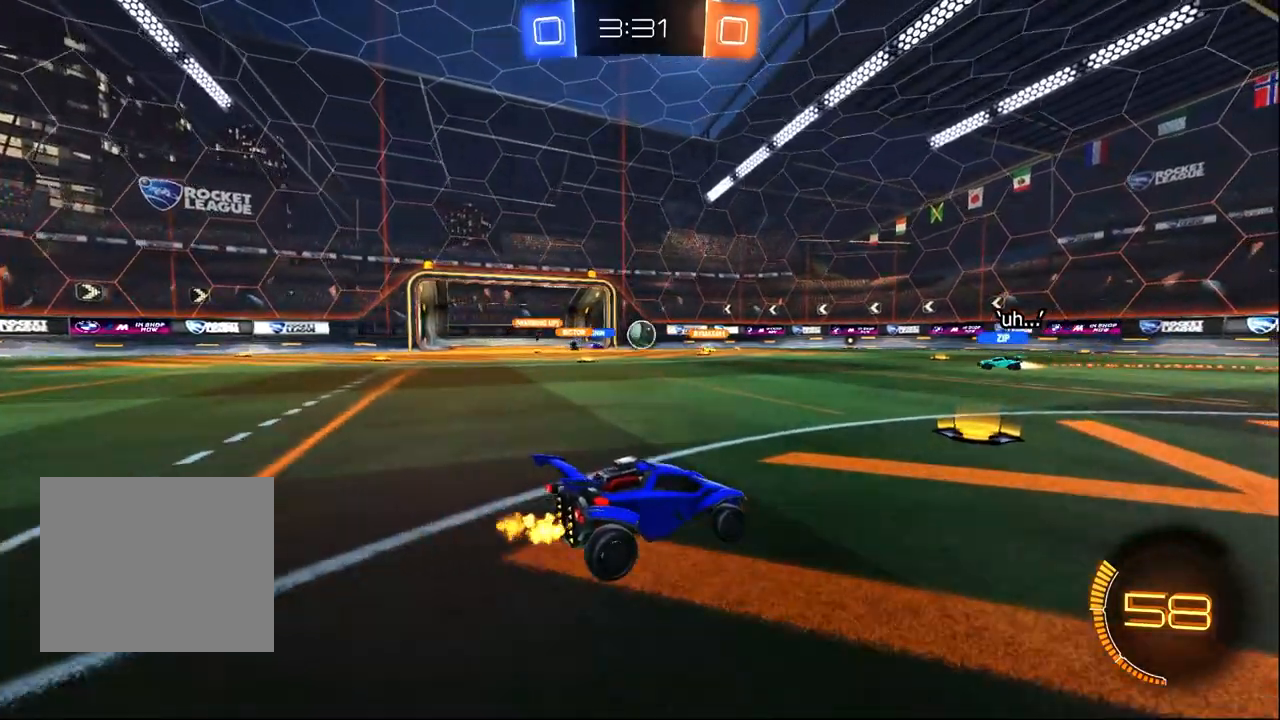
{"dt_ms": 500, "buttons": ["R2"], "left_stick": "left", "right_stick": "center", "events": [[133, "left_stick", "left"], [267, "left_stick", "center"], [383, "left_stick", "left"]]}
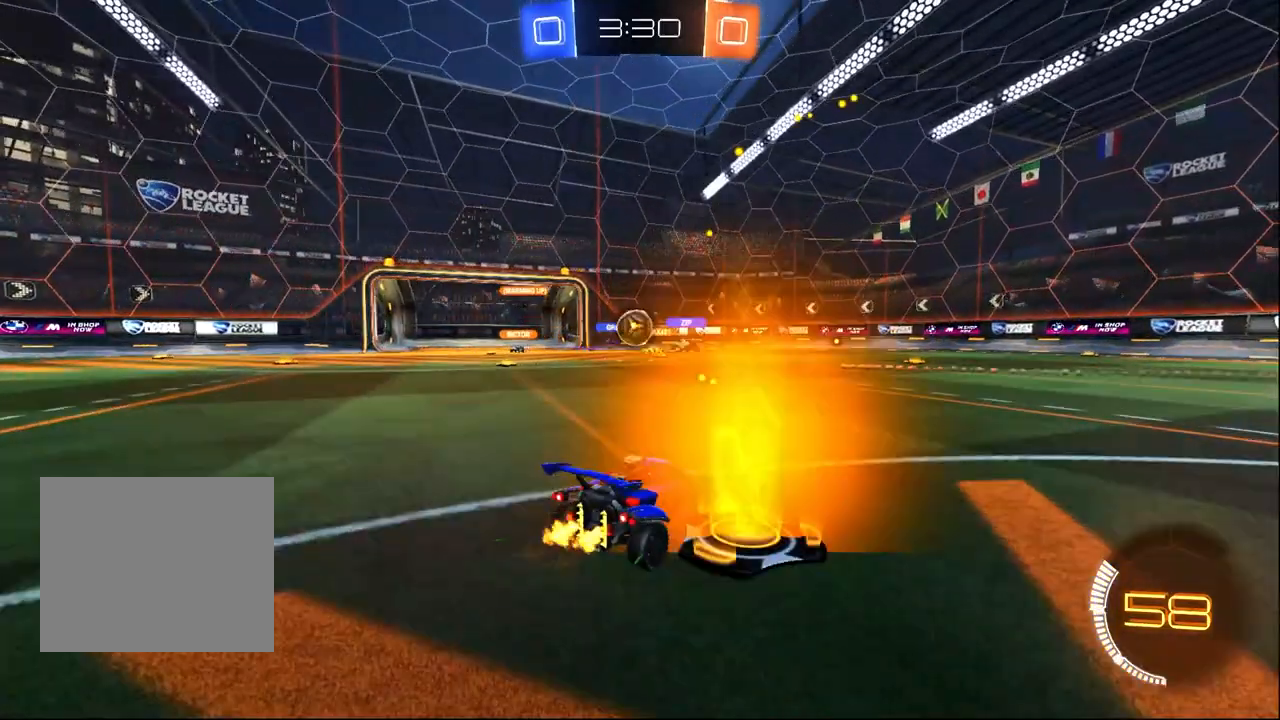
{"dt_ms": 500, "buttons": ["R2"], "left_stick": "left", "right_stick": "center", "events": []}
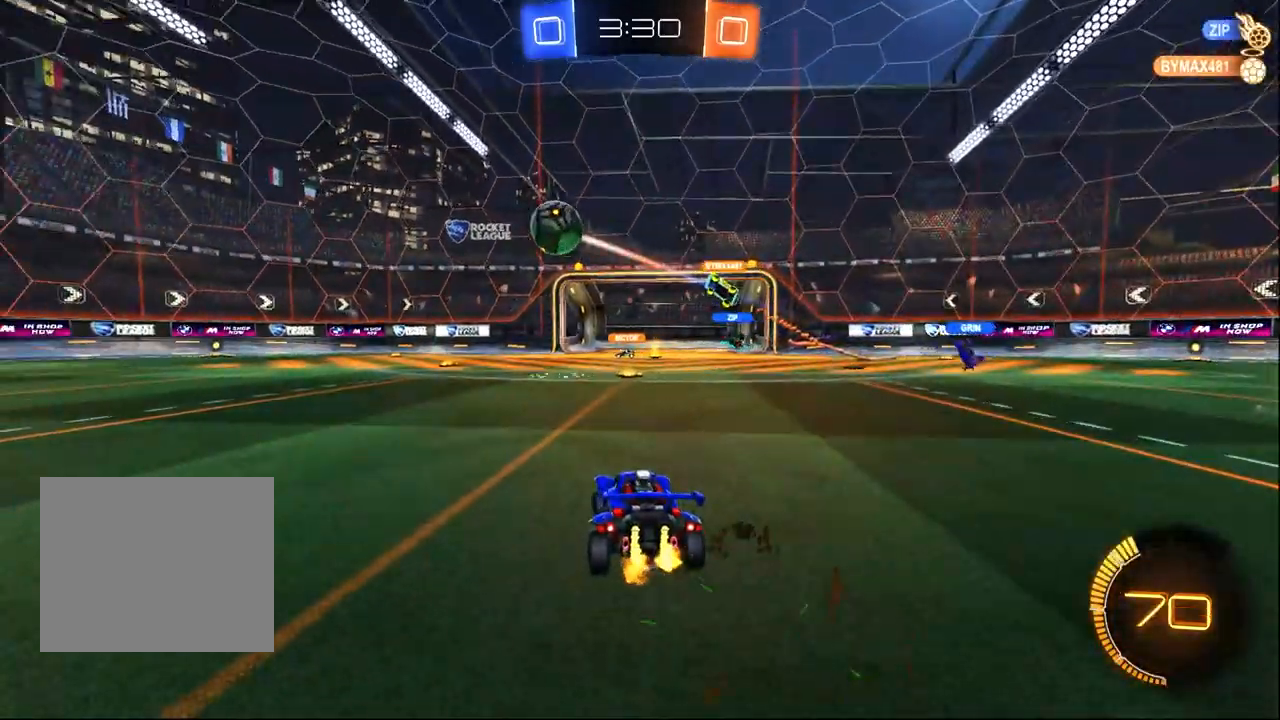
{"dt_ms": 500, "buttons": ["R2"], "left_stick": "left", "right_stick": "center", "events": [[100, "SQUARE", "down"], [217, "SQUARE", "up"]]}
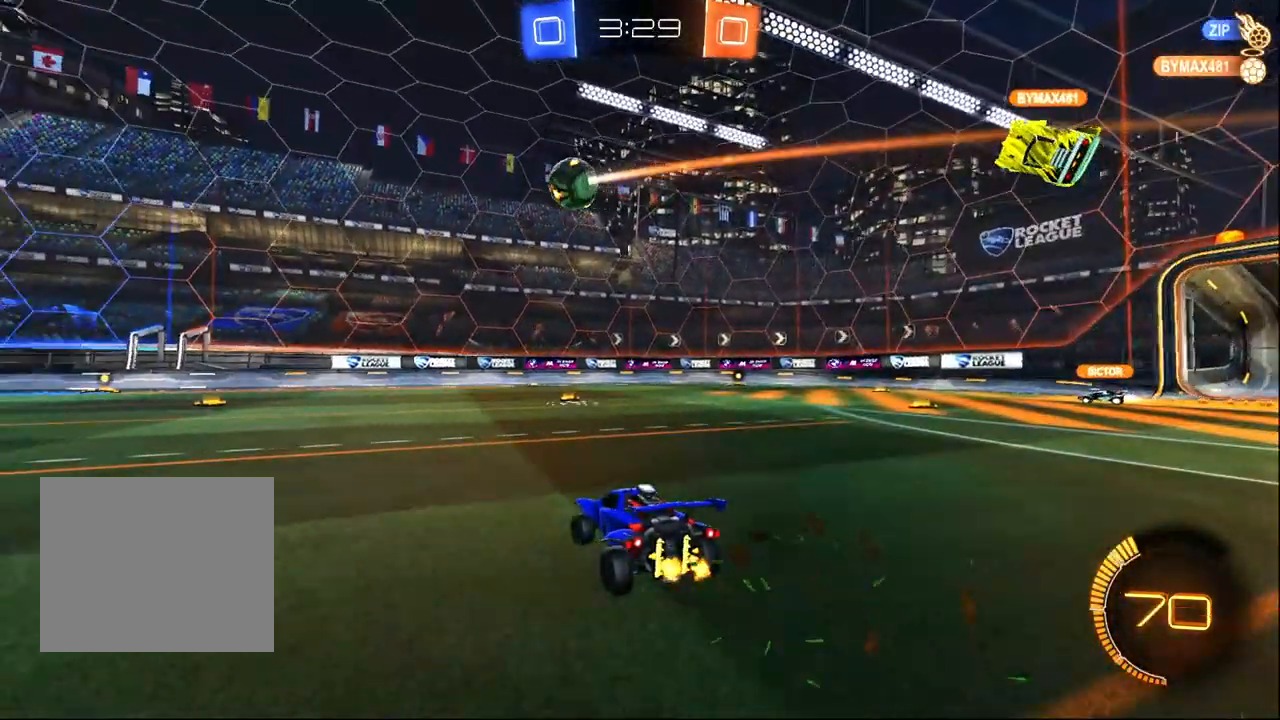
{"dt_ms": 500, "buttons": ["R1", "R2"], "left_stick": "center", "right_stick": "center", "events": [[300, "left_stick", "center"], [500, "R1", "down"]]}
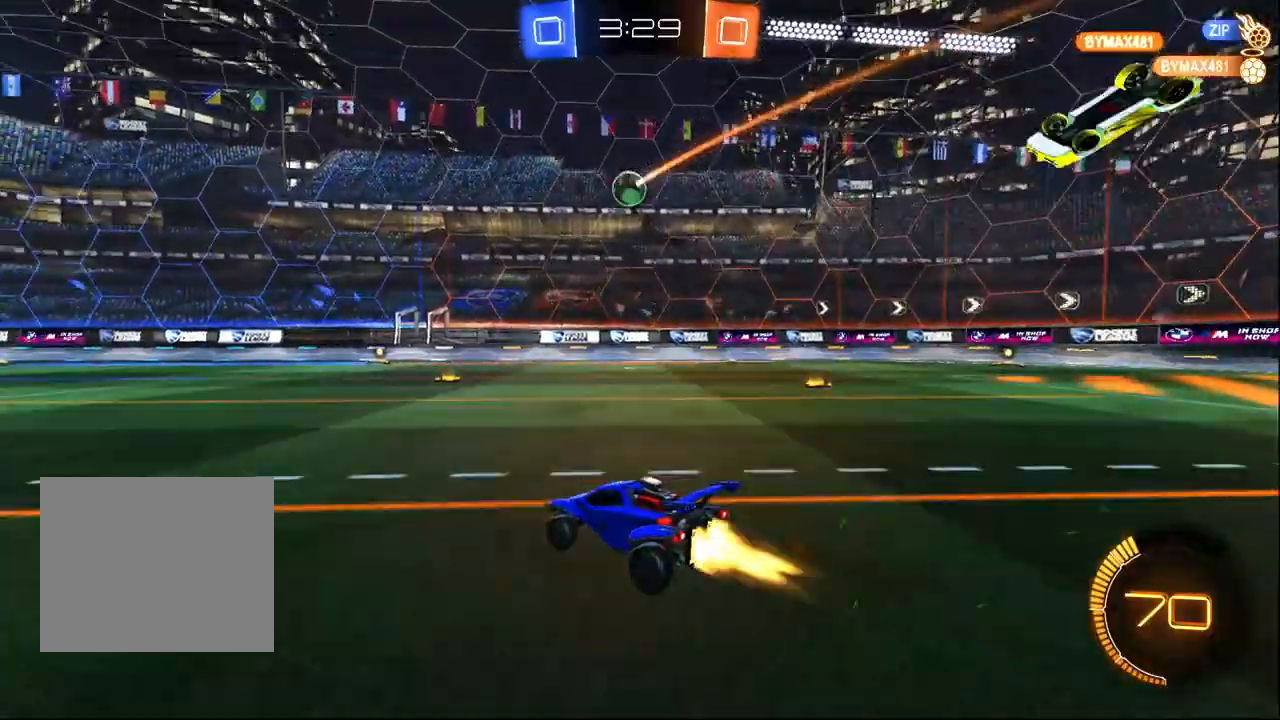
{"dt_ms": 500, "buttons": ["CROSS", "L1", "R1", "R2"], "left_stick": "down", "right_stick": "center", "events": [[117, "left_stick", "right"], [217, "R1", "up"], [217, "left_stick", "center"], [367, "CROSS", "down"], [367, "left_stick", "down"], [433, "R1", "down"], [500, "L1", "down"]]}